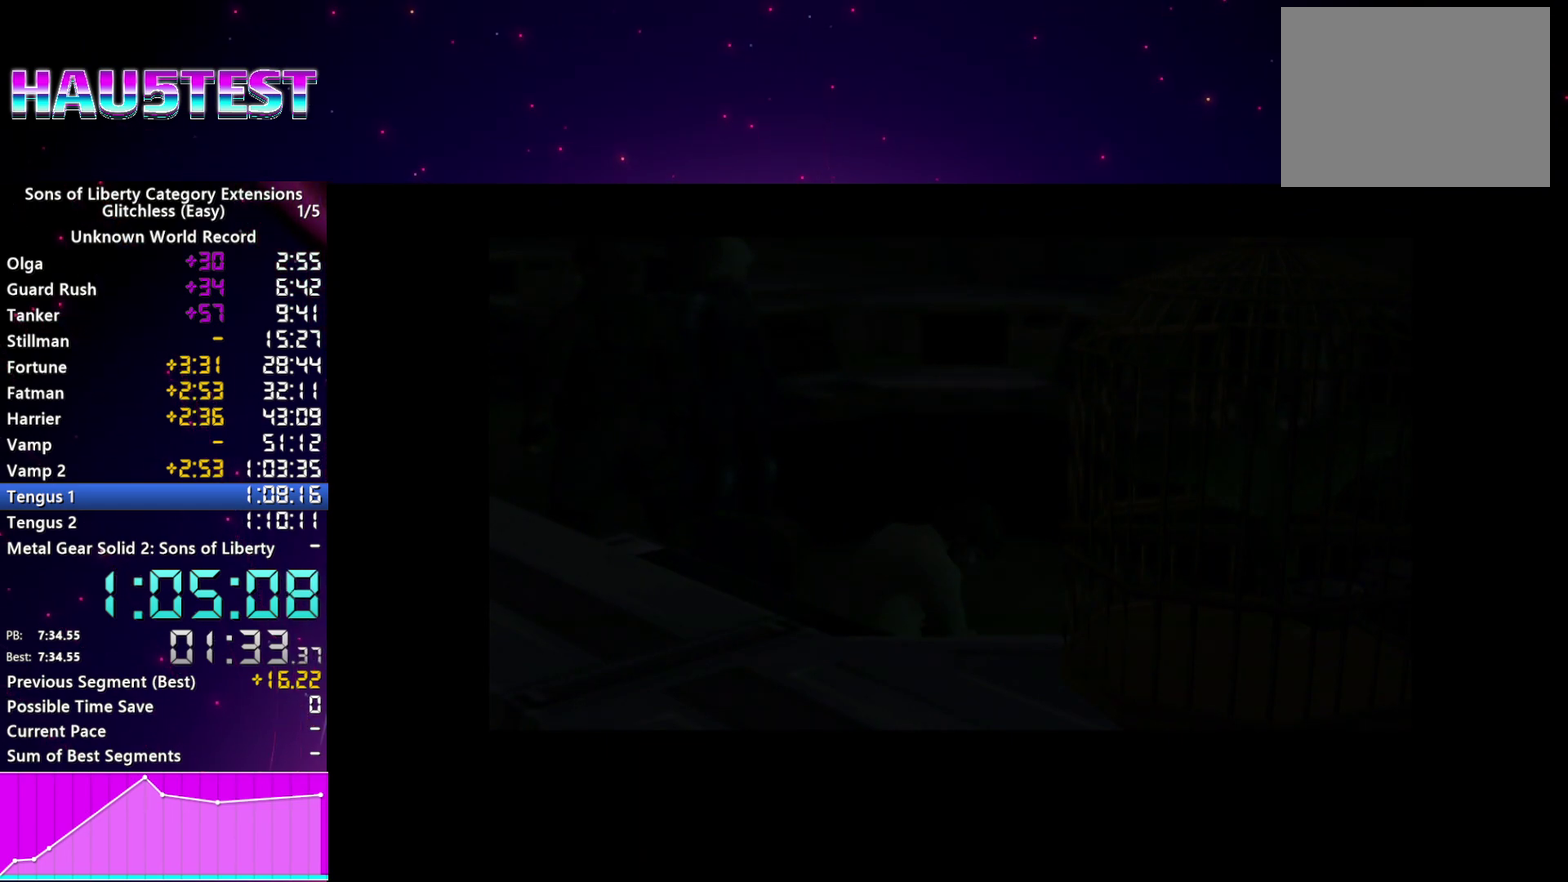
Gameplay with a controller (PlayStation layout); each line is a JSON object with the inputs held at the frame after it. "events" lists button and stick changes between this image and that frame as [ms after this image, input, new state], when the widget could be followed in between. This overlay highlights the sticks when they move; stick clicks (L3 R3) are not distinguishable. Not read: L3 R3 START.
{"buttons": ["CROSS"], "left_stick": "center", "right_stick": "center", "events": [[240, "CROSS", "up"], [340, "CROSS", "down"], [400, "CROSS", "up"], [500, "CROSS", "down"]]}
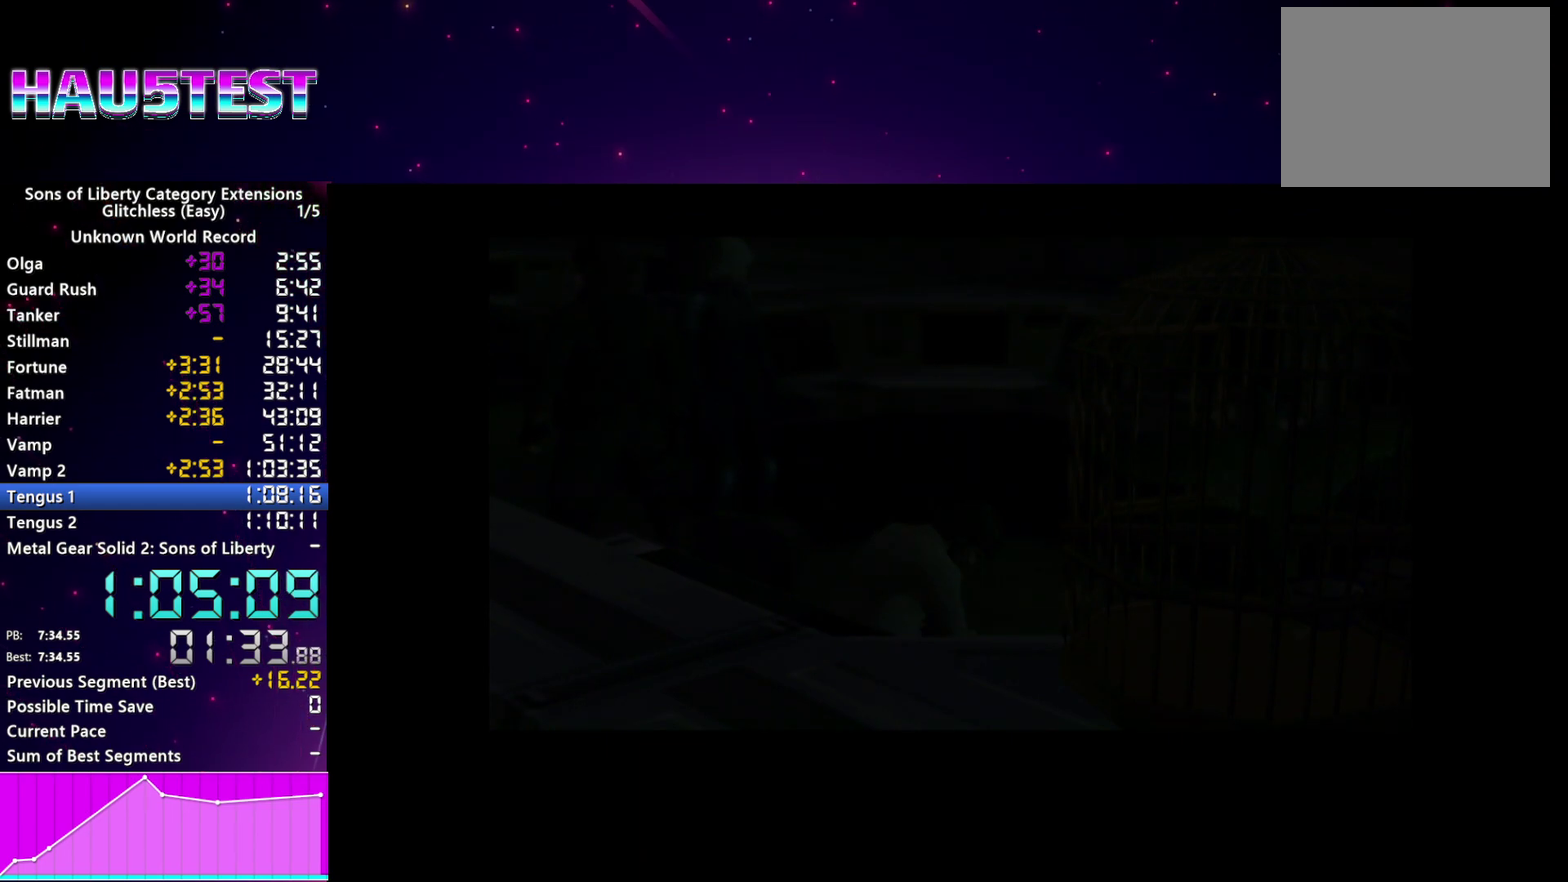
{"buttons": ["CROSS"], "left_stick": "center", "right_stick": "center", "events": [[60, "CROSS", "up"], [340, "CROSS", "down"], [400, "CROSS", "up"], [480, "CROSS", "down"]]}
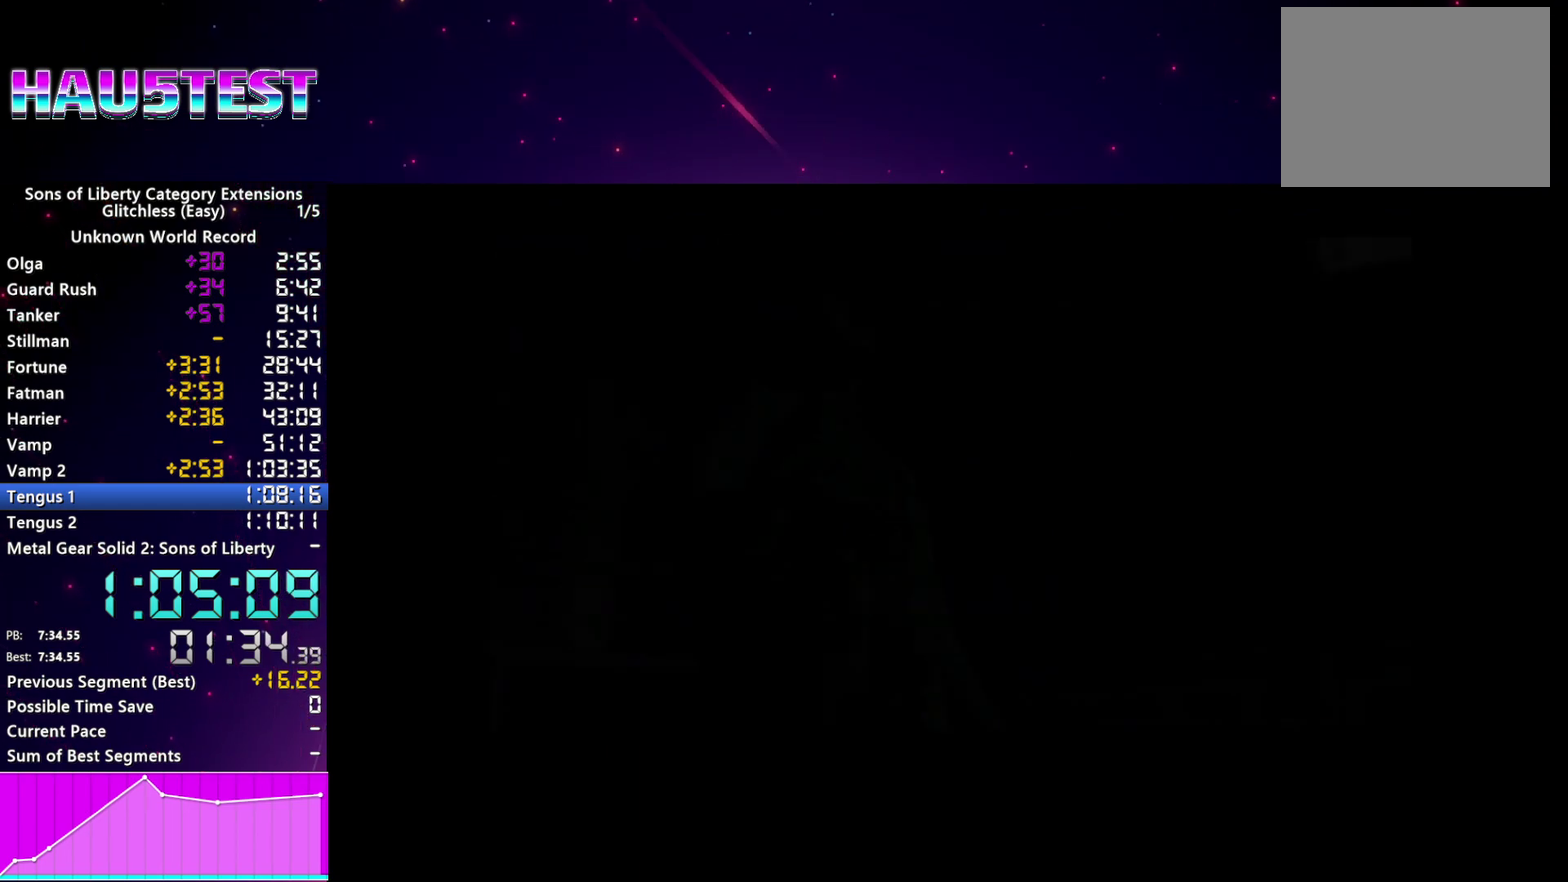
{"buttons": ["CROSS"], "left_stick": "center", "right_stick": "center", "events": [[40, "CROSS", "up"], [140, "CROSS", "down"], [200, "CROSS", "up"], [300, "CROSS", "down"], [360, "CROSS", "up"], [460, "CROSS", "down"]]}
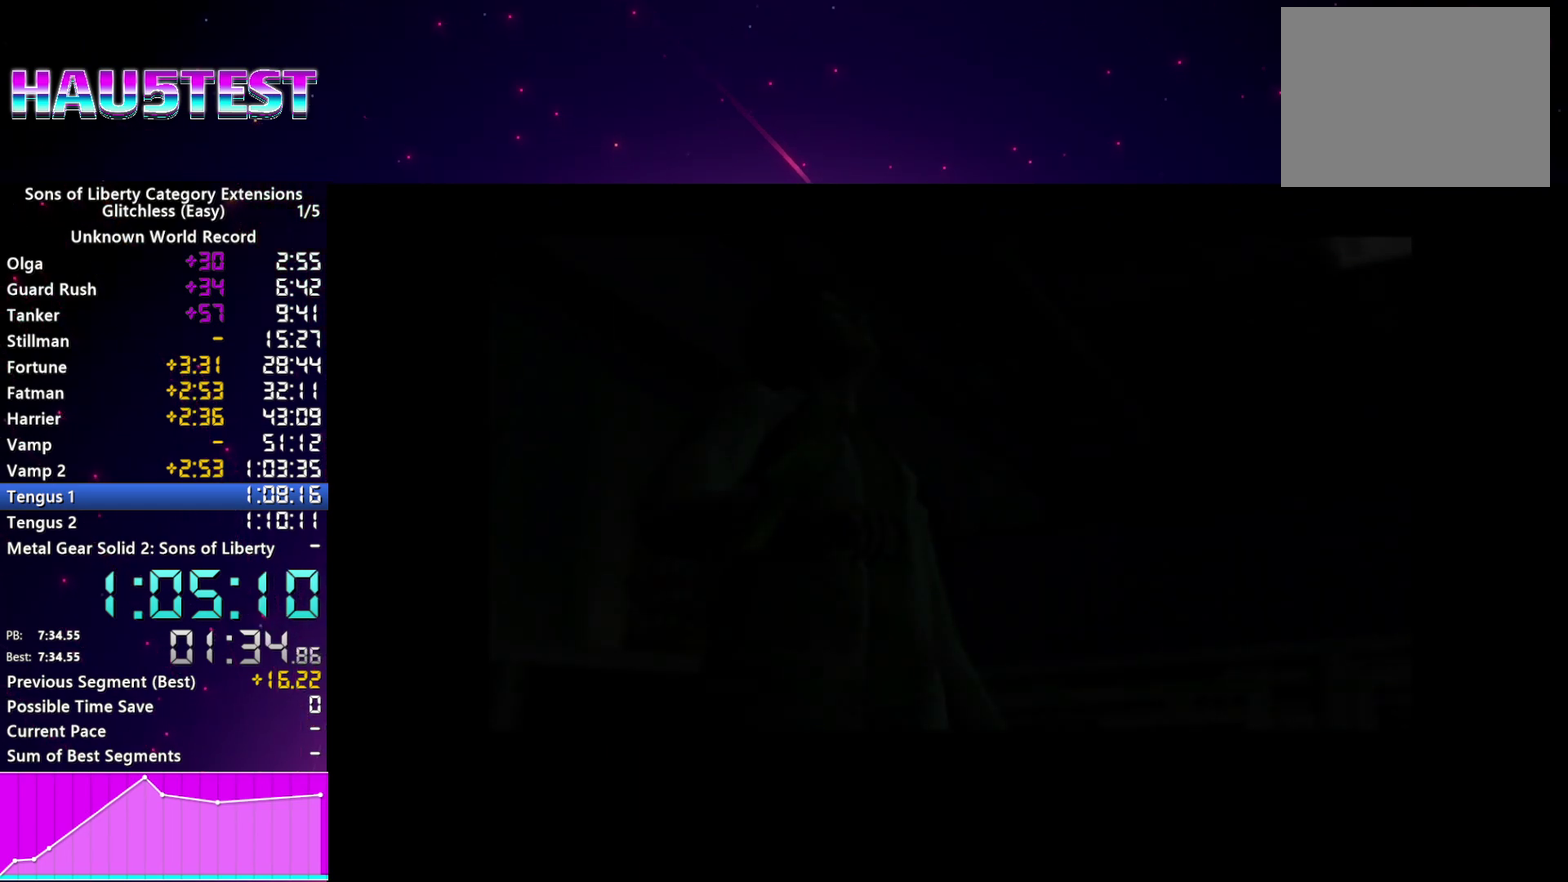
{"buttons": ["CROSS"], "left_stick": "center", "right_stick": "center", "events": [[40, "CROSS", "up"], [280, "CROSS", "down"], [360, "CROSS", "up"], [460, "CROSS", "down"]]}
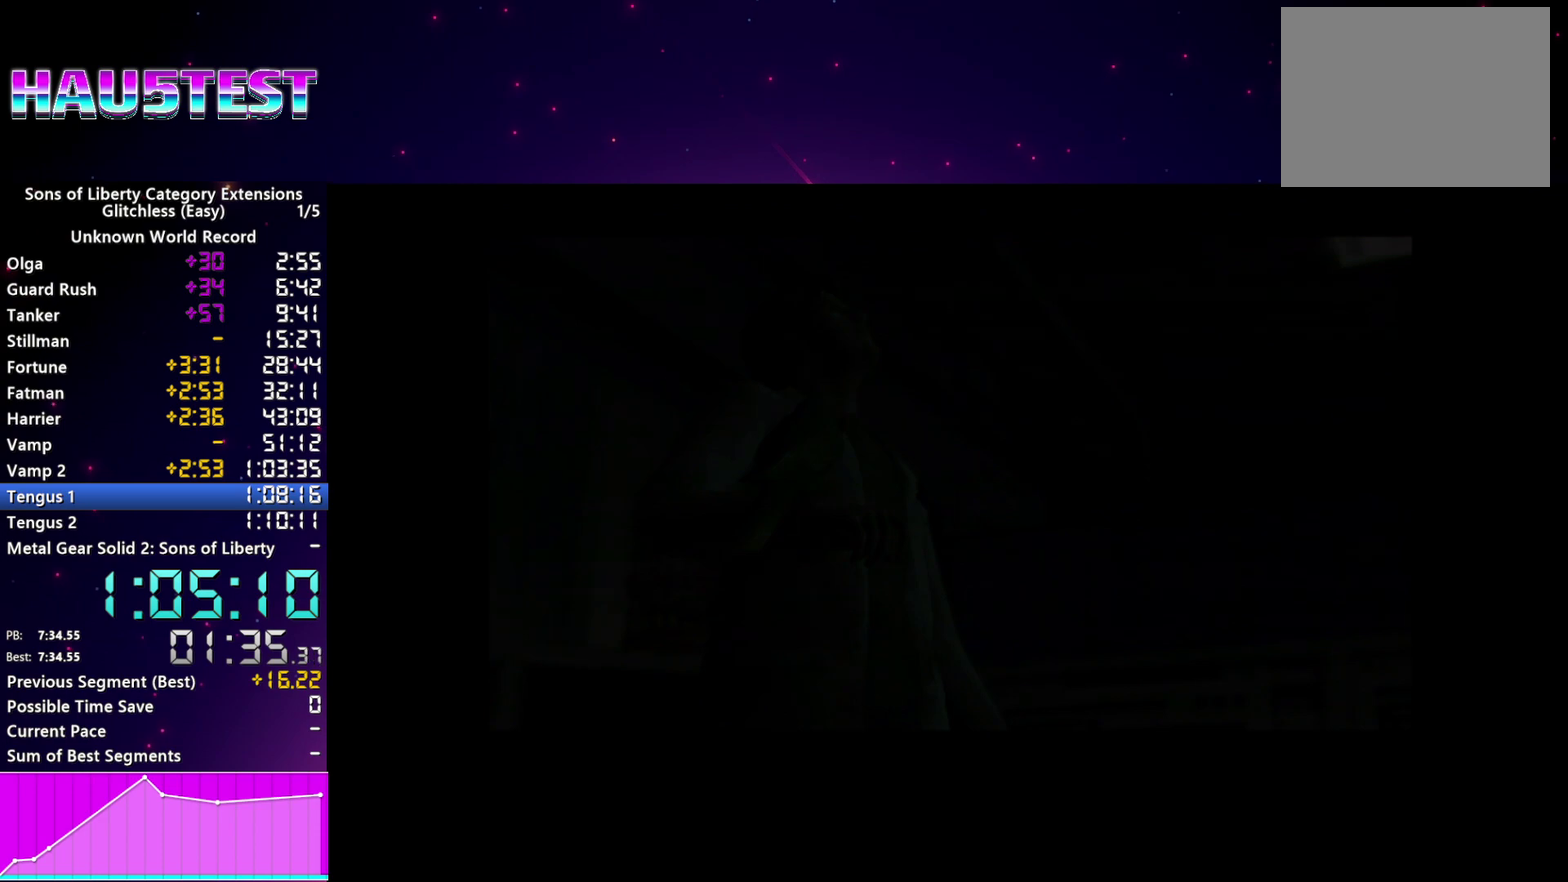
{"buttons": [], "left_stick": "center", "right_stick": "center", "events": [[20, "CROSS", "up"], [400, "CROSS", "down"], [480, "CROSS", "up"]]}
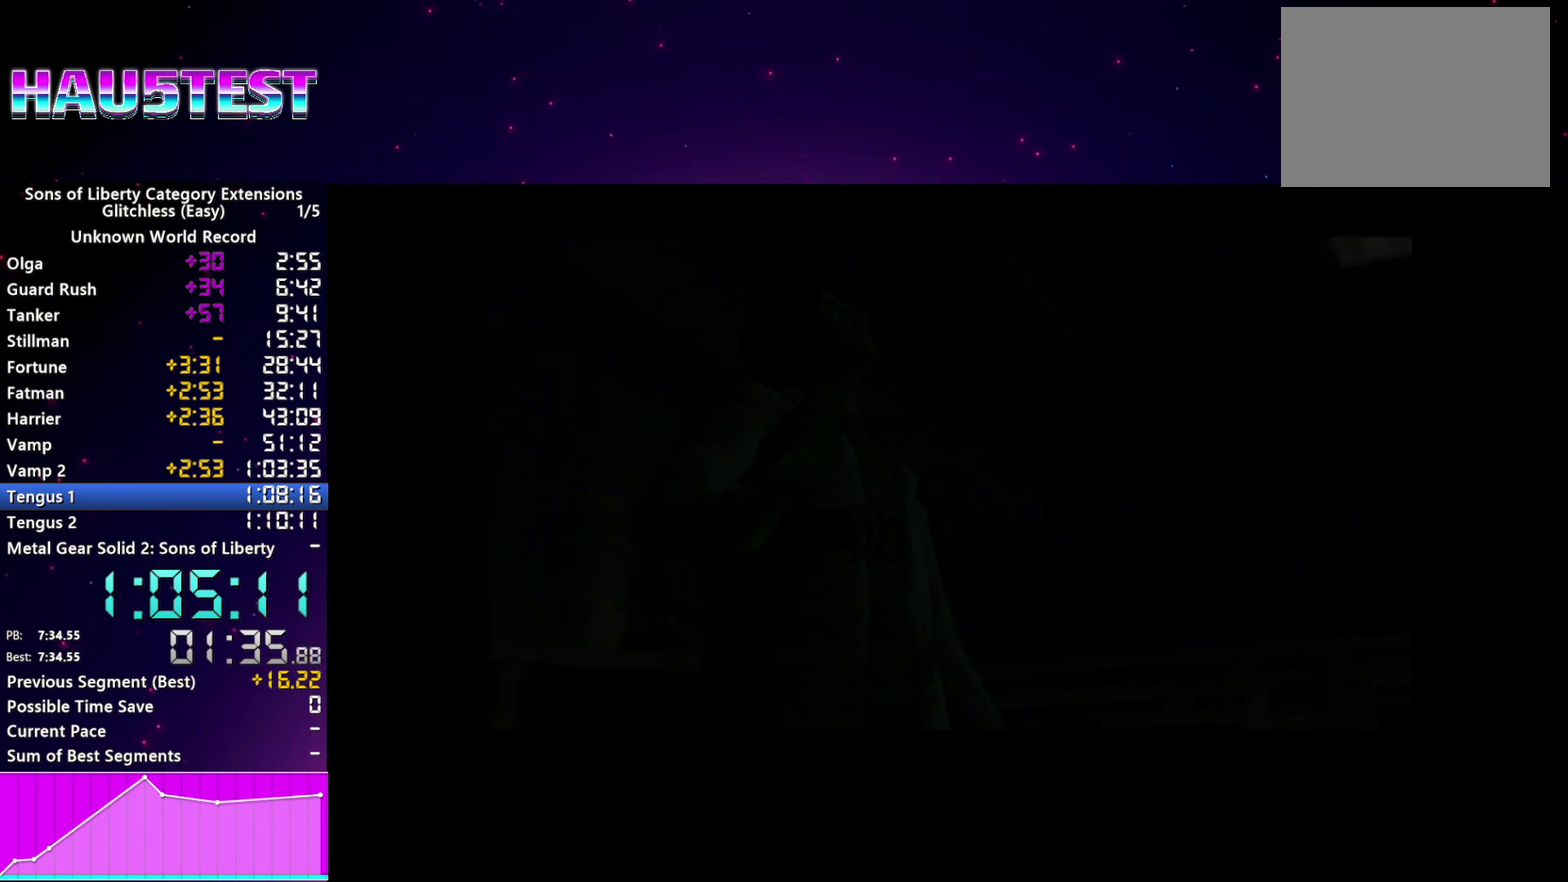
{"buttons": ["CROSS"], "left_stick": "center", "right_stick": "center", "events": [[260, "CROSS", "down"], [320, "CROSS", "up"], [460, "CROSS", "down"]]}
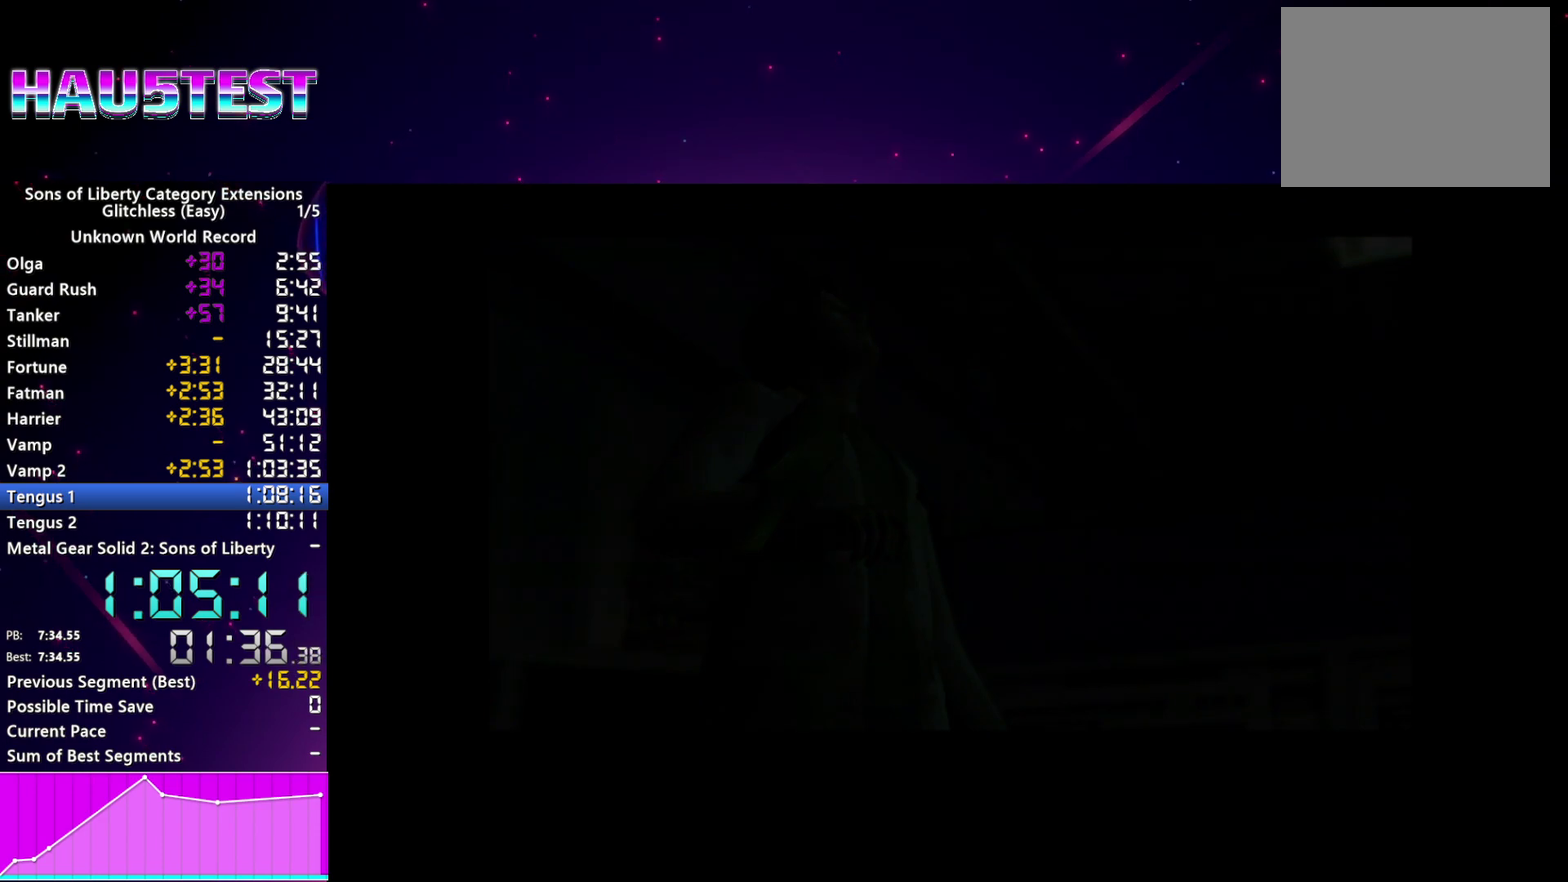
{"buttons": [], "left_stick": "center", "right_stick": "center", "events": [[20, "CROSS", "up"], [140, "CROSS", "down"], [200, "CROSS", "up"]]}
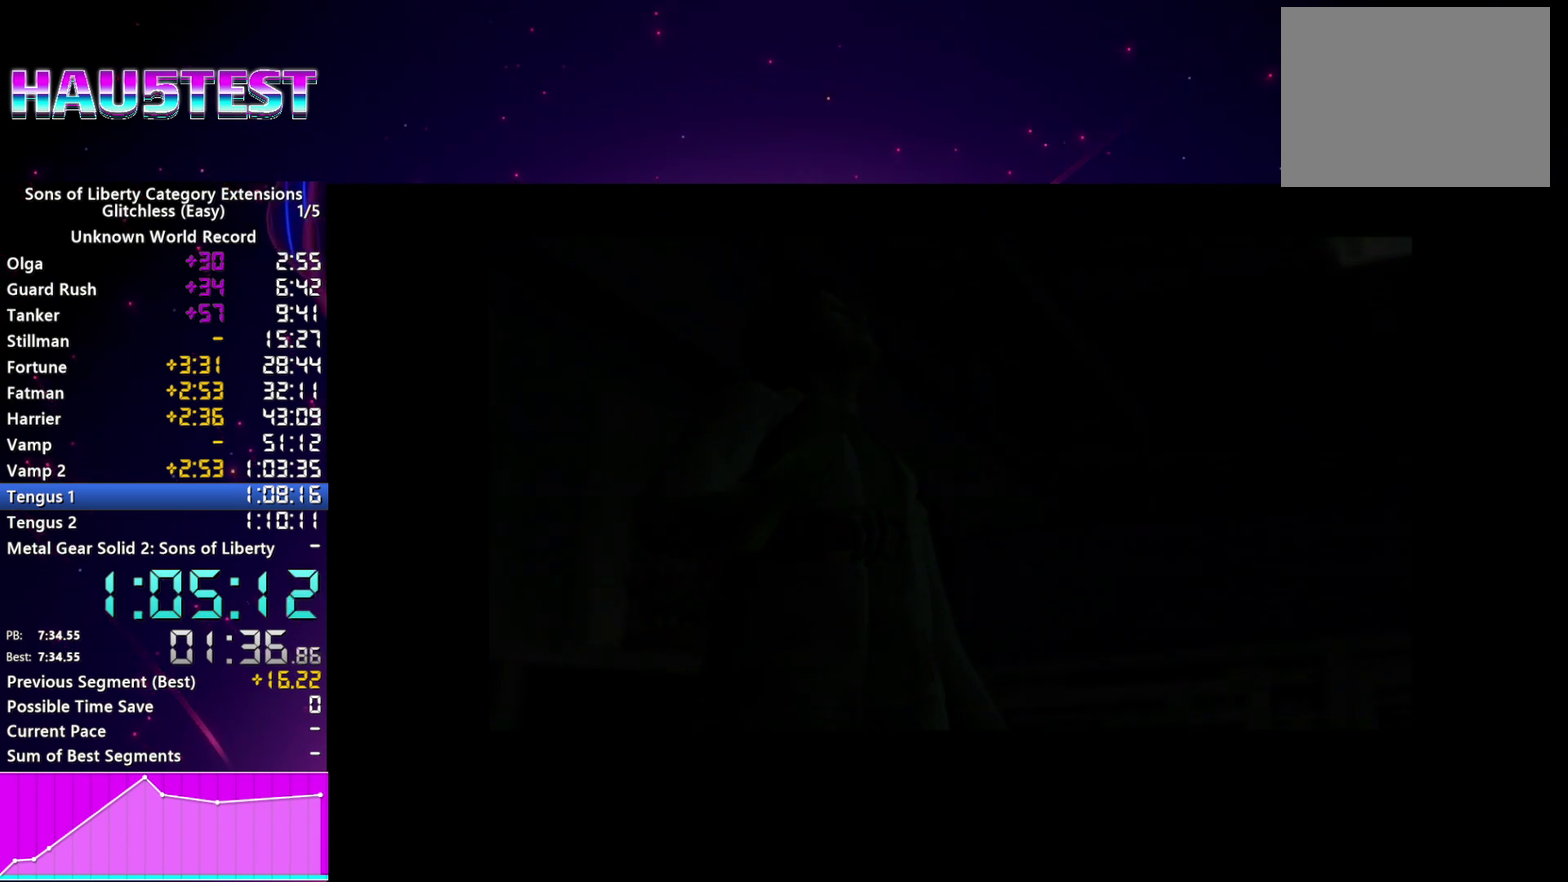
{"buttons": [], "left_stick": "center", "right_stick": "center", "events": [[20, "CROSS", "down"], [80, "CROSS", "up"], [200, "CROSS", "down"], [260, "CROSS", "up"], [400, "CROSS", "down"], [460, "CROSS", "up"]]}
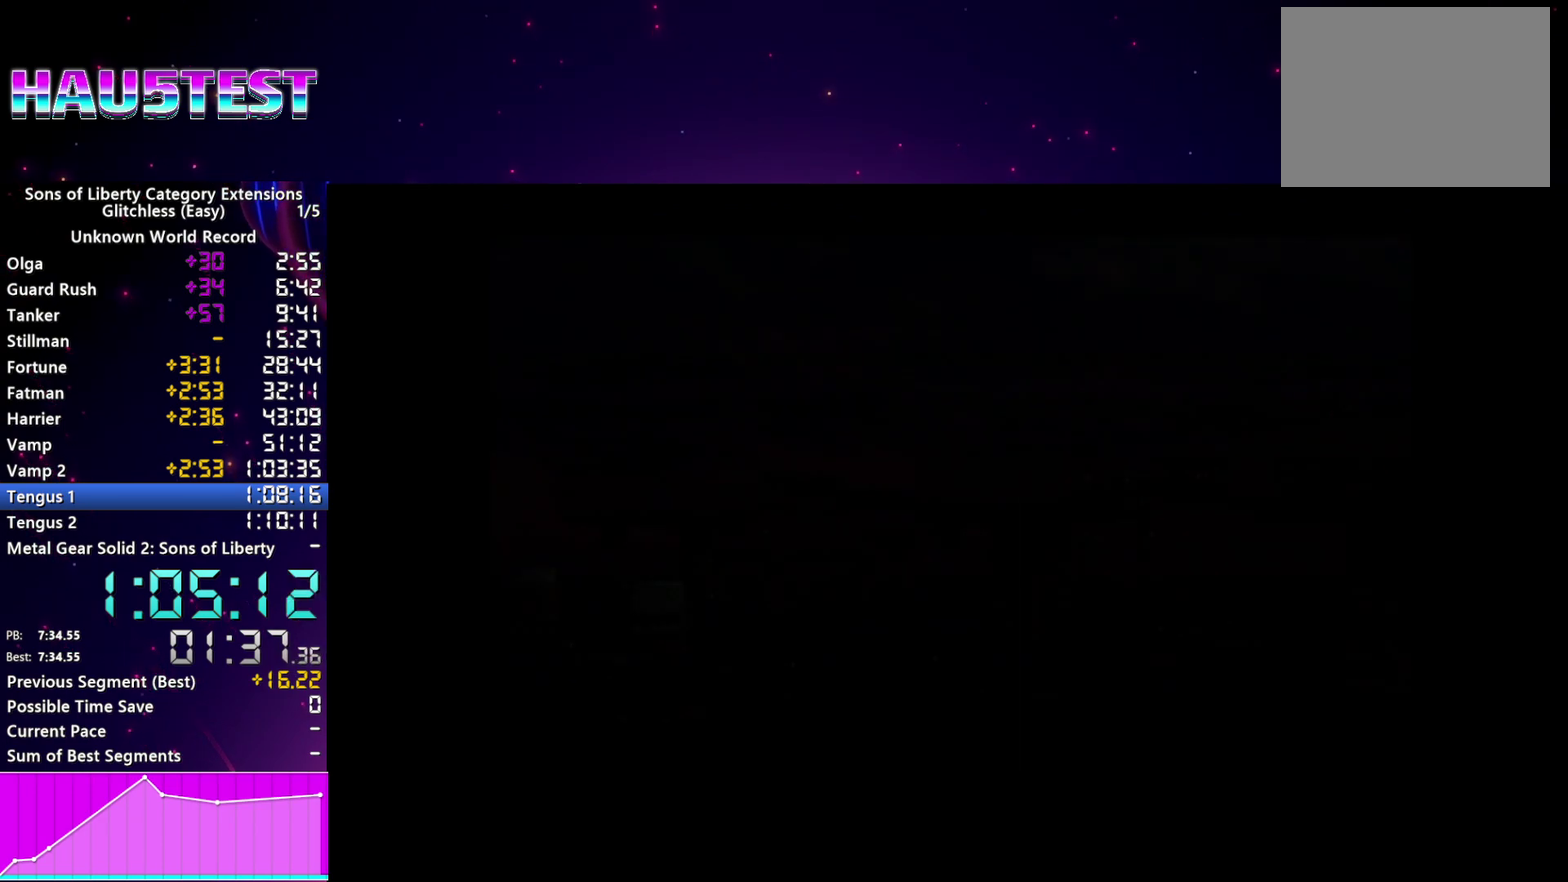
{"buttons": [], "left_stick": "center", "right_stick": "center", "events": [[80, "CROSS", "down"], [140, "CROSS", "up"], [280, "CROSS", "down"], [340, "CROSS", "up"], [440, "CROSS", "down"], [500, "CROSS", "up"]]}
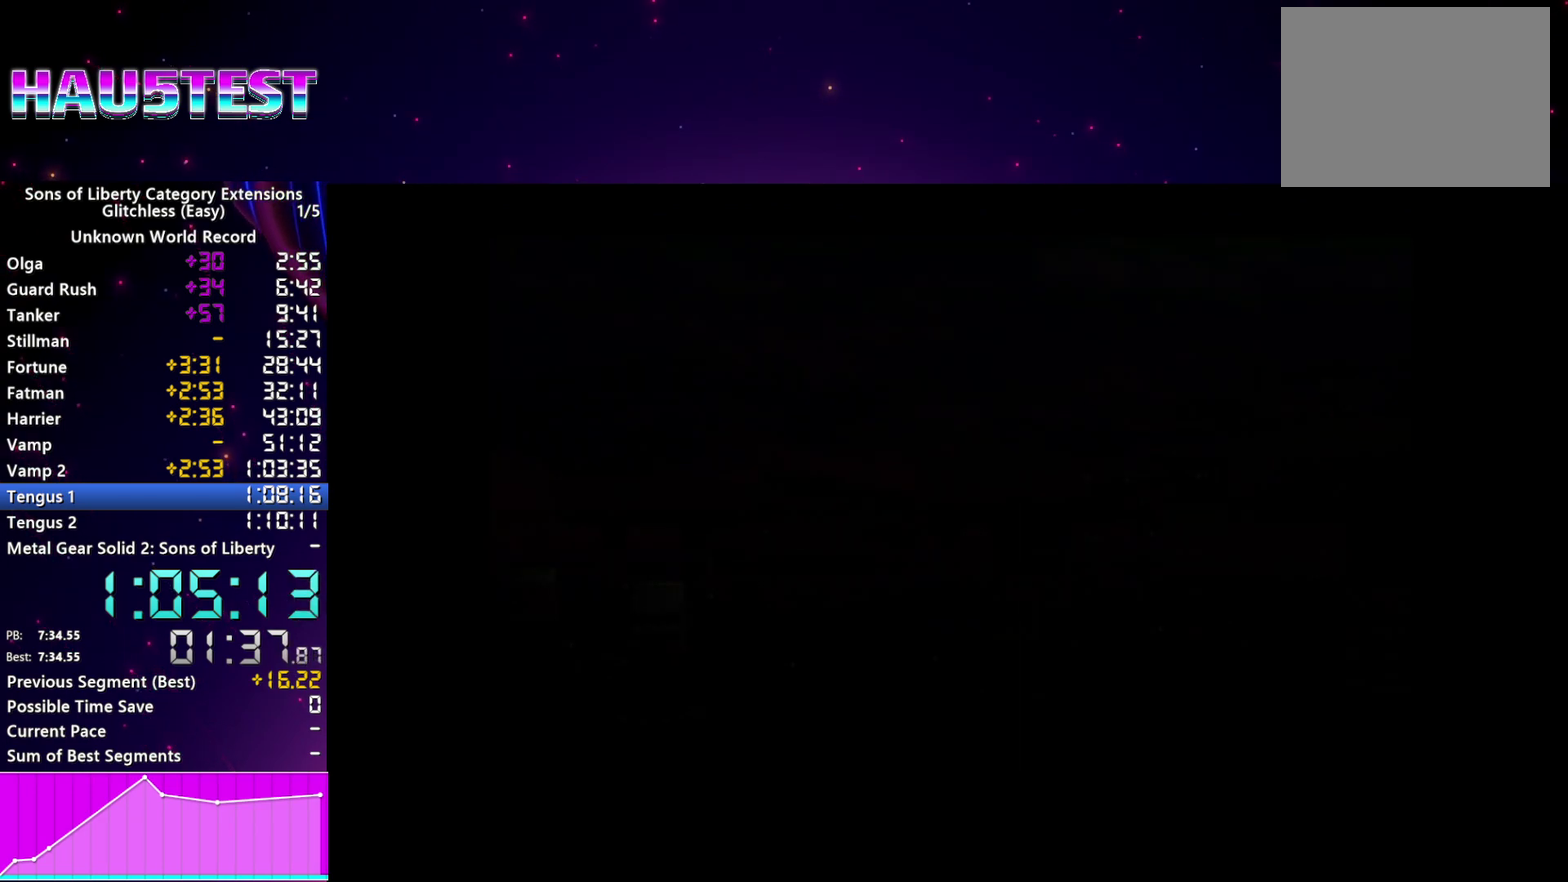
{"buttons": [], "left_stick": "center", "right_stick": "center", "events": [[140, "CROSS", "down"], [220, "CROSS", "up"], [420, "CROSS", "down"], [480, "CROSS", "up"]]}
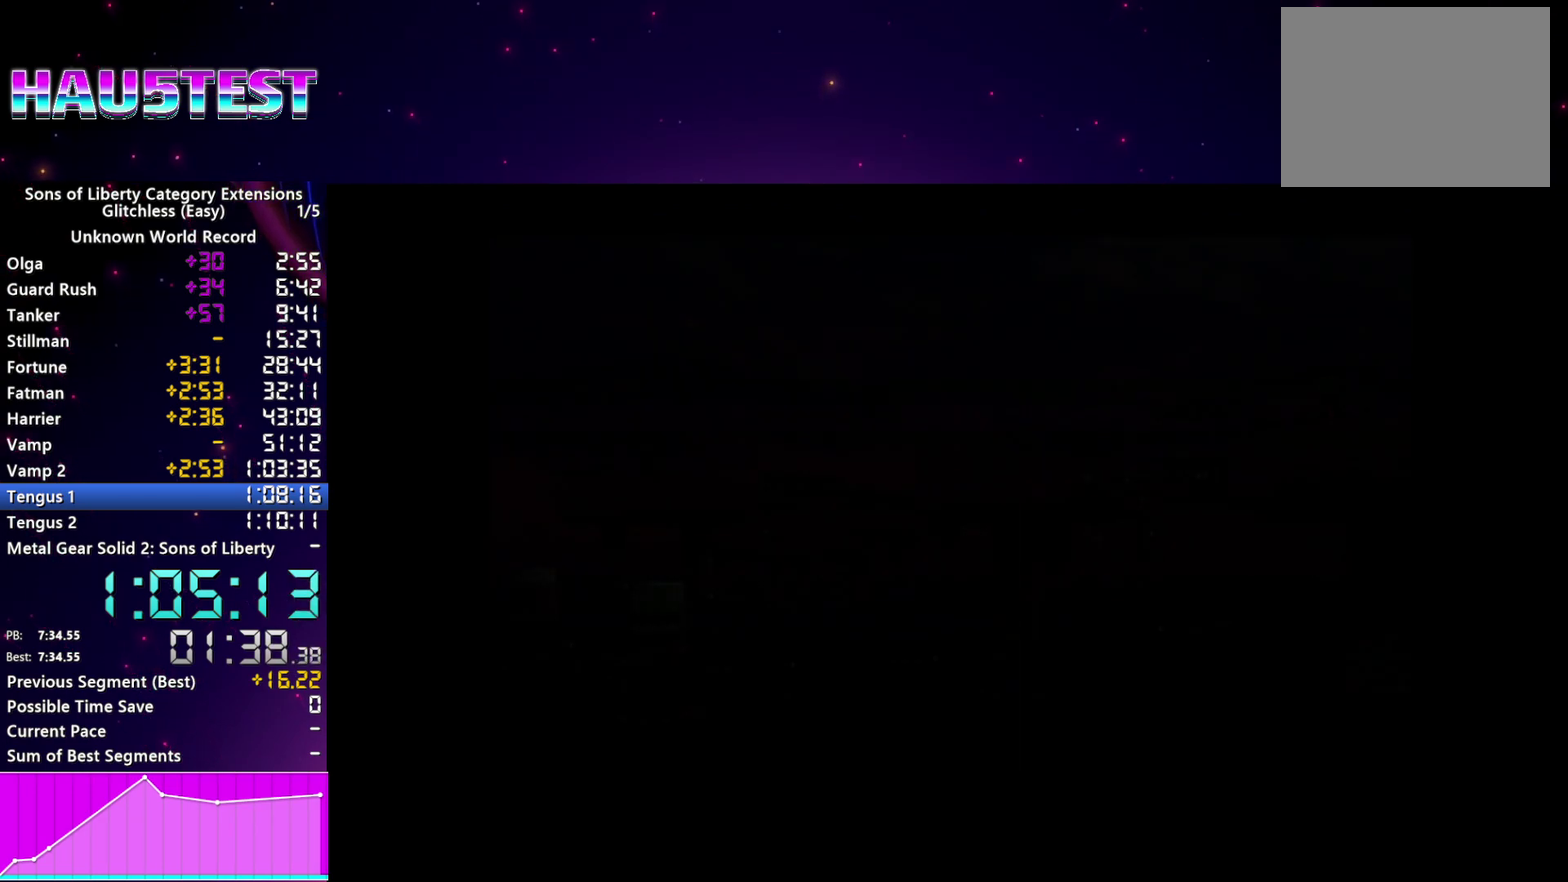
{"buttons": [], "left_stick": "center", "right_stick": "center", "events": [[380, "CROSS", "down"], [460, "CROSS", "up"]]}
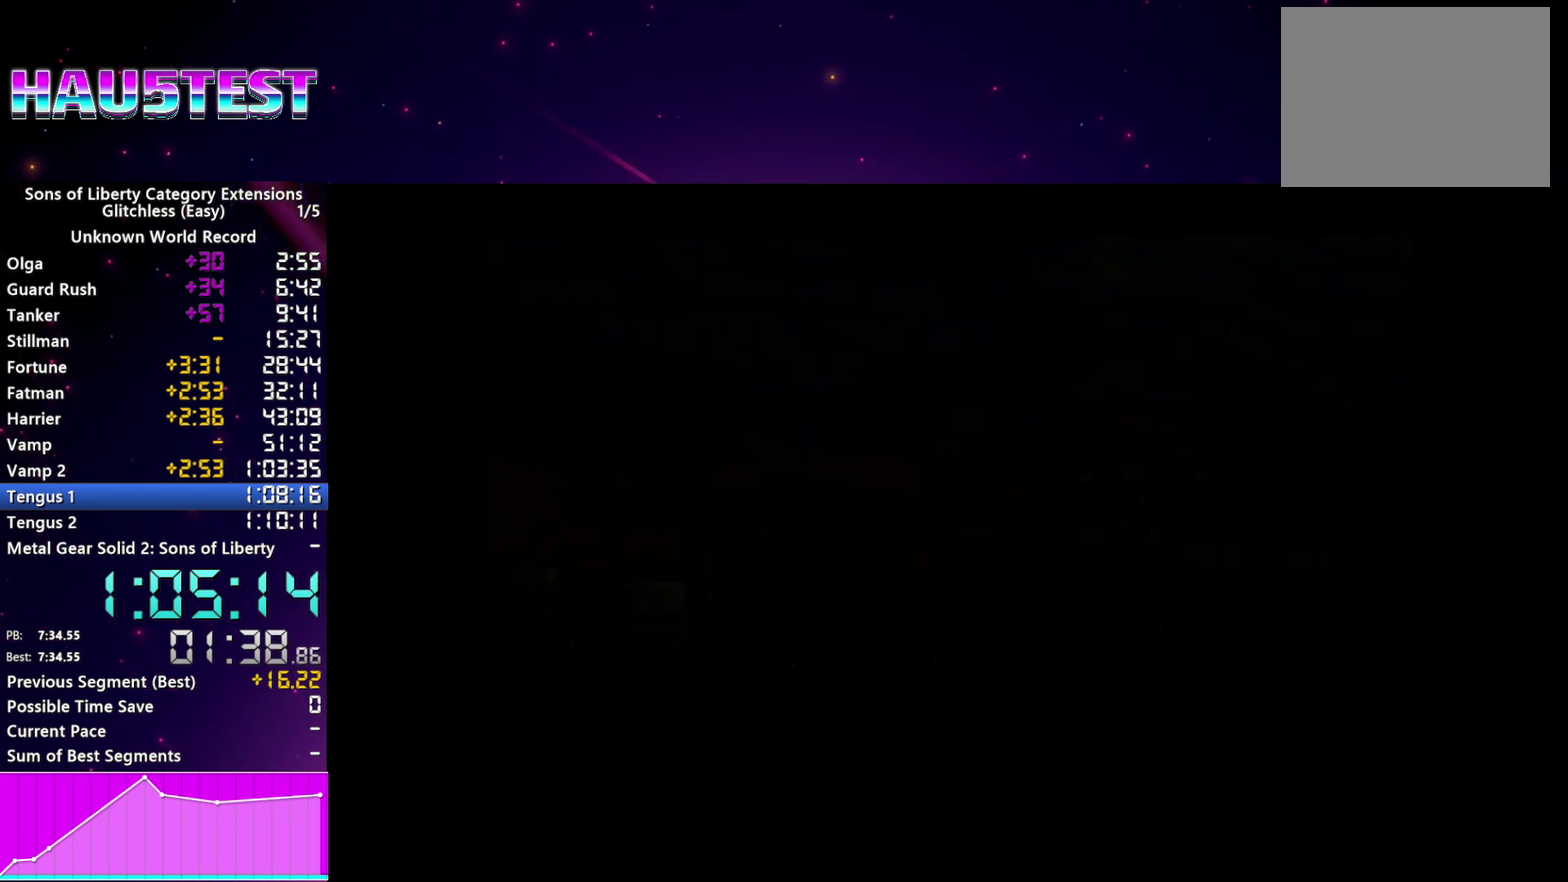
{"buttons": ["CROSS"], "left_stick": "center", "right_stick": "center", "events": [[80, "CROSS", "down"], [160, "CROSS", "up"], [280, "CROSS", "down"], [340, "CROSS", "up"], [460, "CROSS", "down"]]}
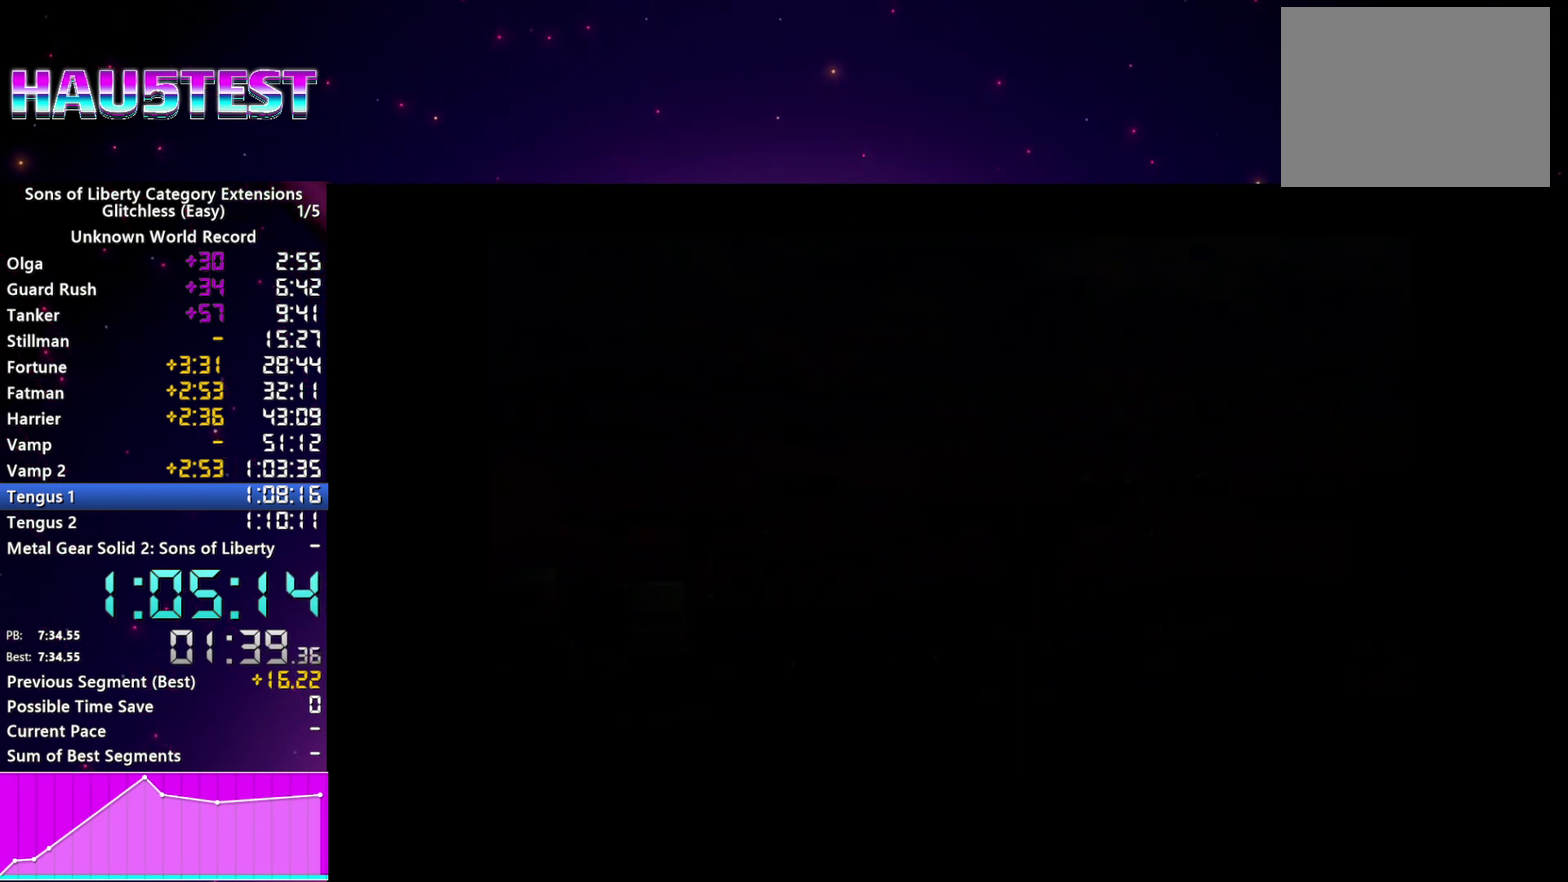
{"buttons": [], "left_stick": "center", "right_stick": "center", "events": [[40, "CROSS", "up"], [400, "CROSS", "down"], [460, "CROSS", "up"]]}
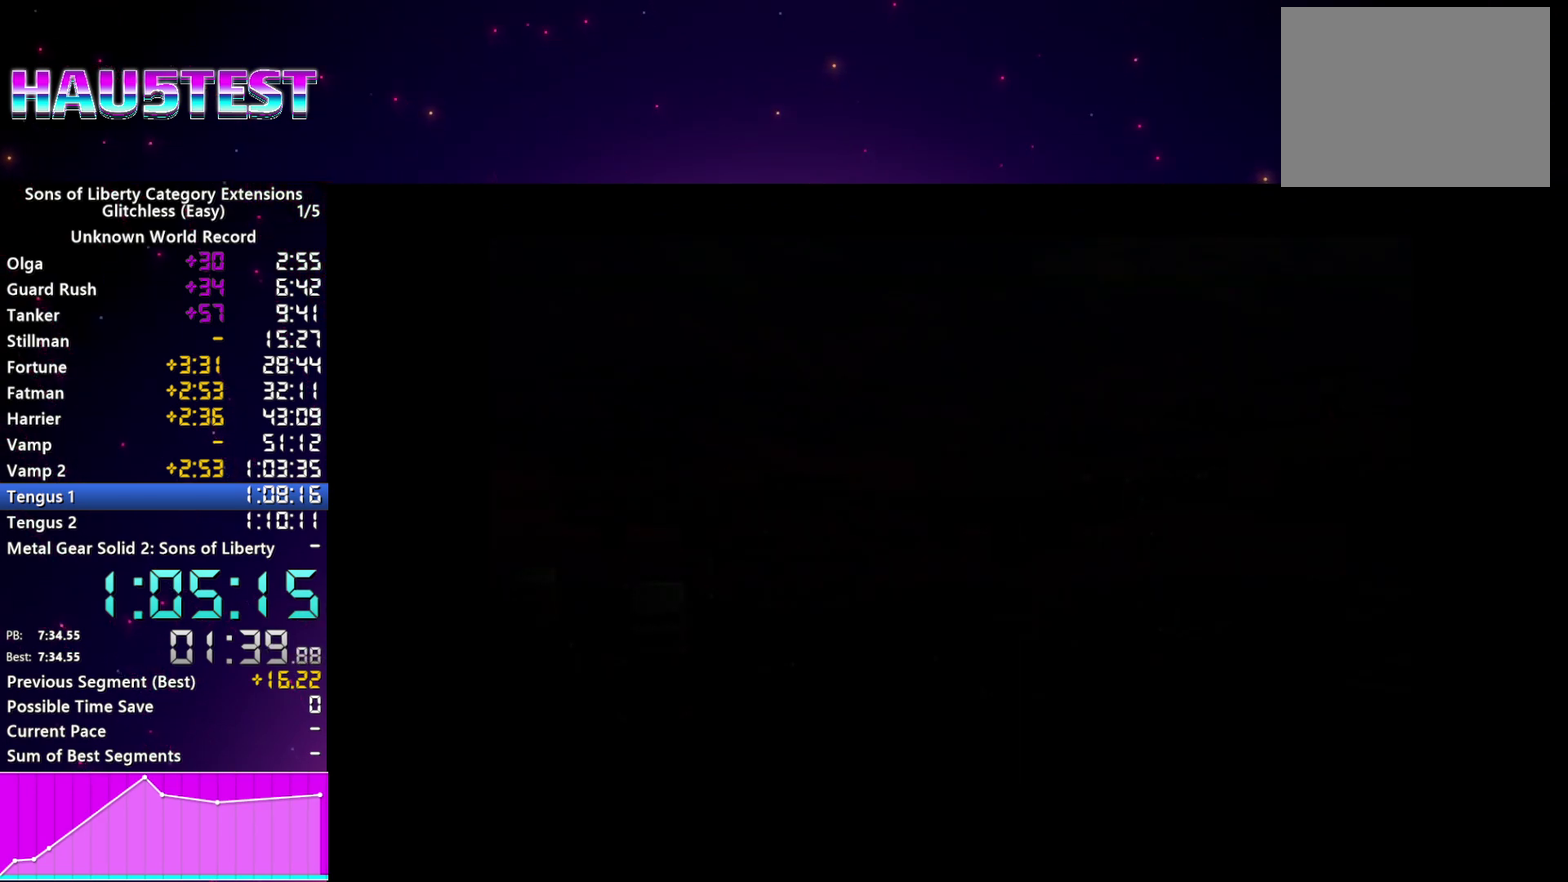
{"buttons": [], "left_stick": "center", "right_stick": "center", "events": [[80, "CROSS", "down"], [140, "CROSS", "up"], [260, "CROSS", "down"], [340, "CROSS", "up"], [440, "CROSS", "down"], [500, "CROSS", "up"]]}
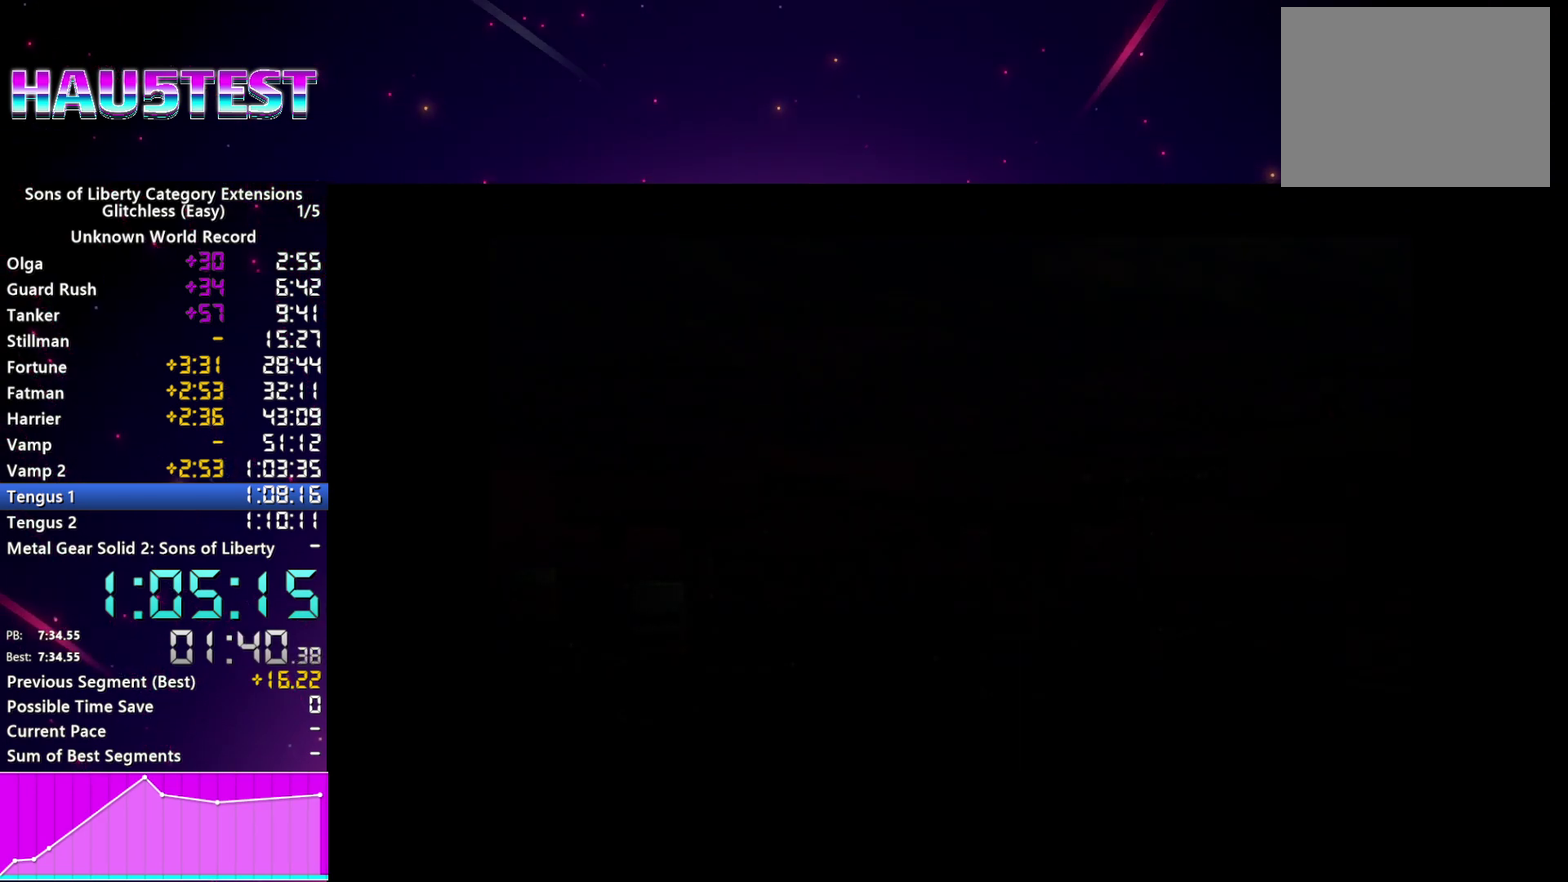
{"buttons": ["CROSS"], "left_stick": "center", "right_stick": "center", "events": [[100, "CROSS", "down"], [180, "CROSS", "up"], [320, "CROSS", "down"], [400, "CROSS", "up"], [500, "CROSS", "down"]]}
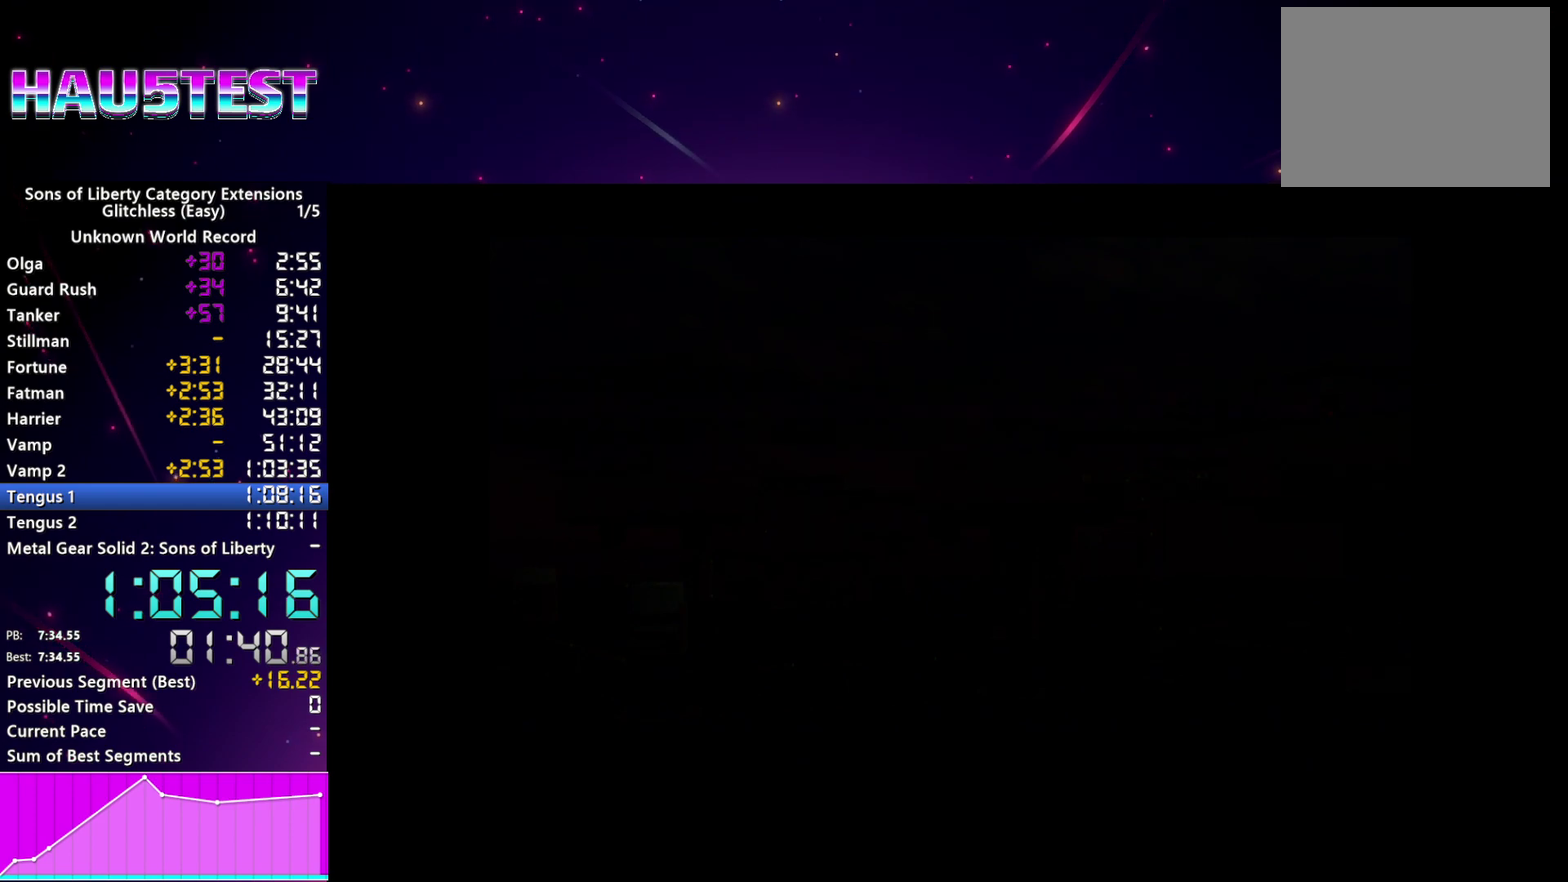
{"buttons": [], "left_stick": "center", "right_stick": "center", "events": [[60, "CROSS", "up"], [340, "CROSS", "down"], [420, "CROSS", "up"]]}
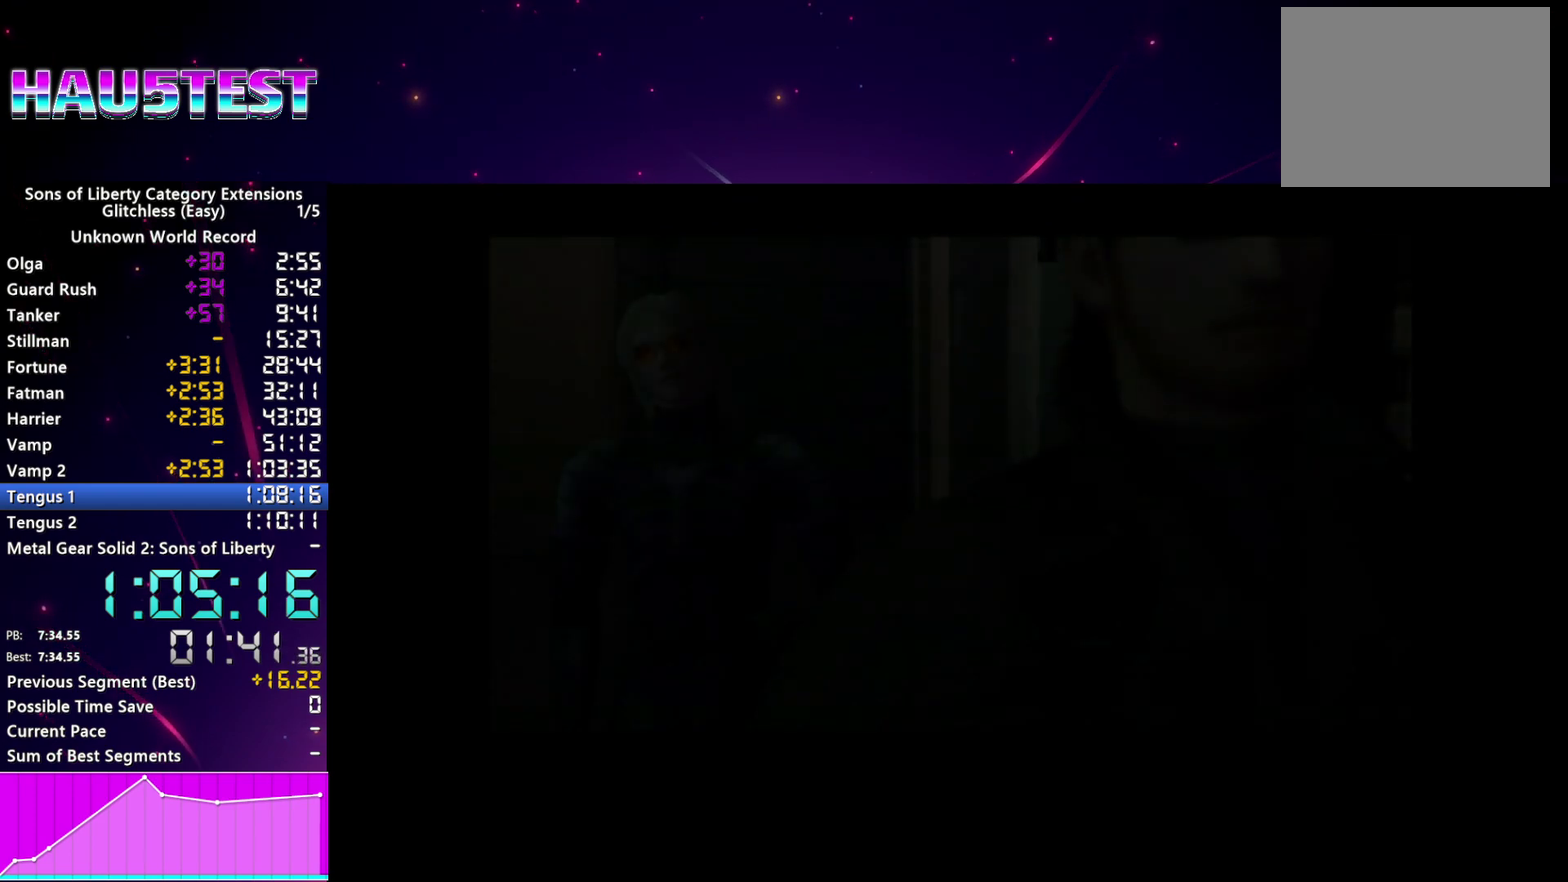
{"buttons": [], "left_stick": "center", "right_stick": "center", "events": [[40, "CROSS", "down"], [100, "CROSS", "up"], [220, "CROSS", "down"], [280, "CROSS", "up"], [380, "CROSS", "down"], [460, "CROSS", "up"]]}
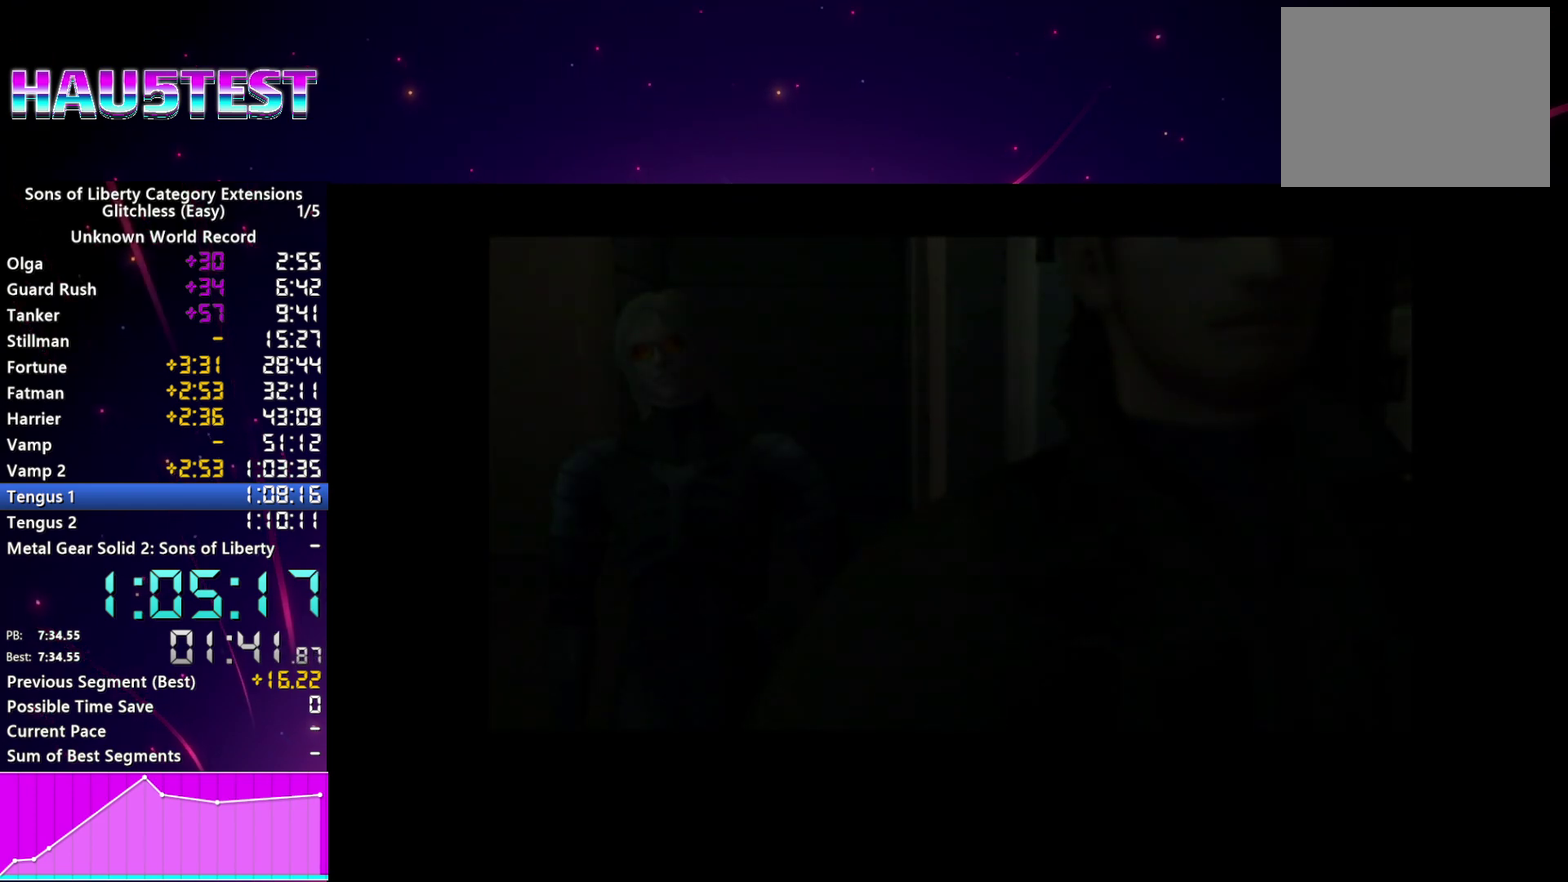
{"buttons": [], "left_stick": "center", "right_stick": "center", "events": [[60, "CROSS", "down"], [120, "CROSS", "up"], [220, "CROSS", "down"], [280, "CROSS", "up"], [380, "CROSS", "down"], [460, "CROSS", "up"]]}
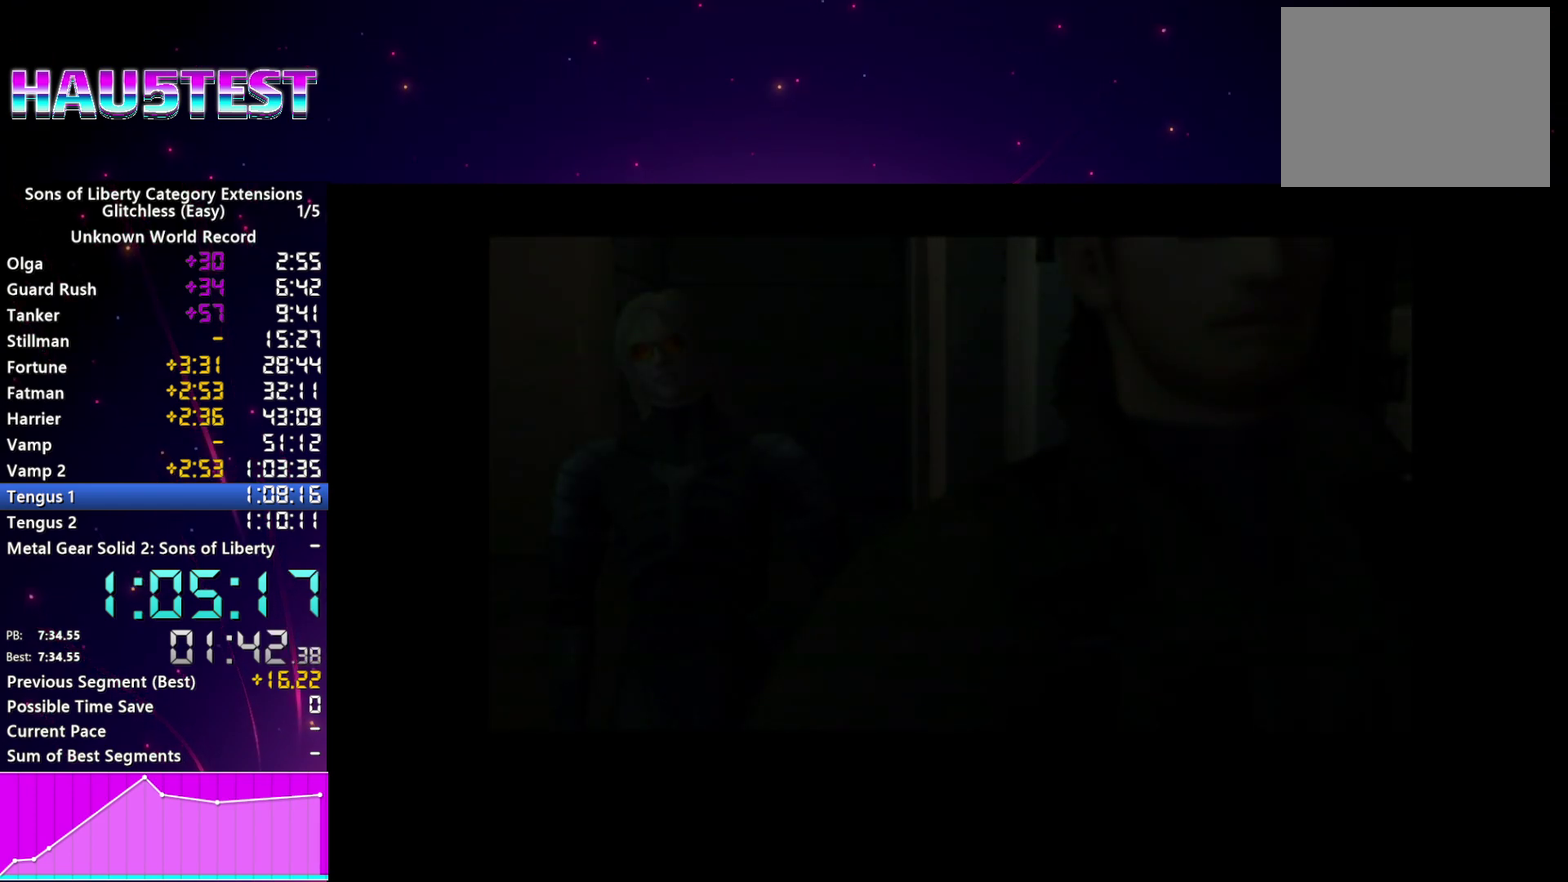
{"buttons": ["CROSS"], "left_stick": "center", "right_stick": "center", "events": [[480, "CROSS", "down"]]}
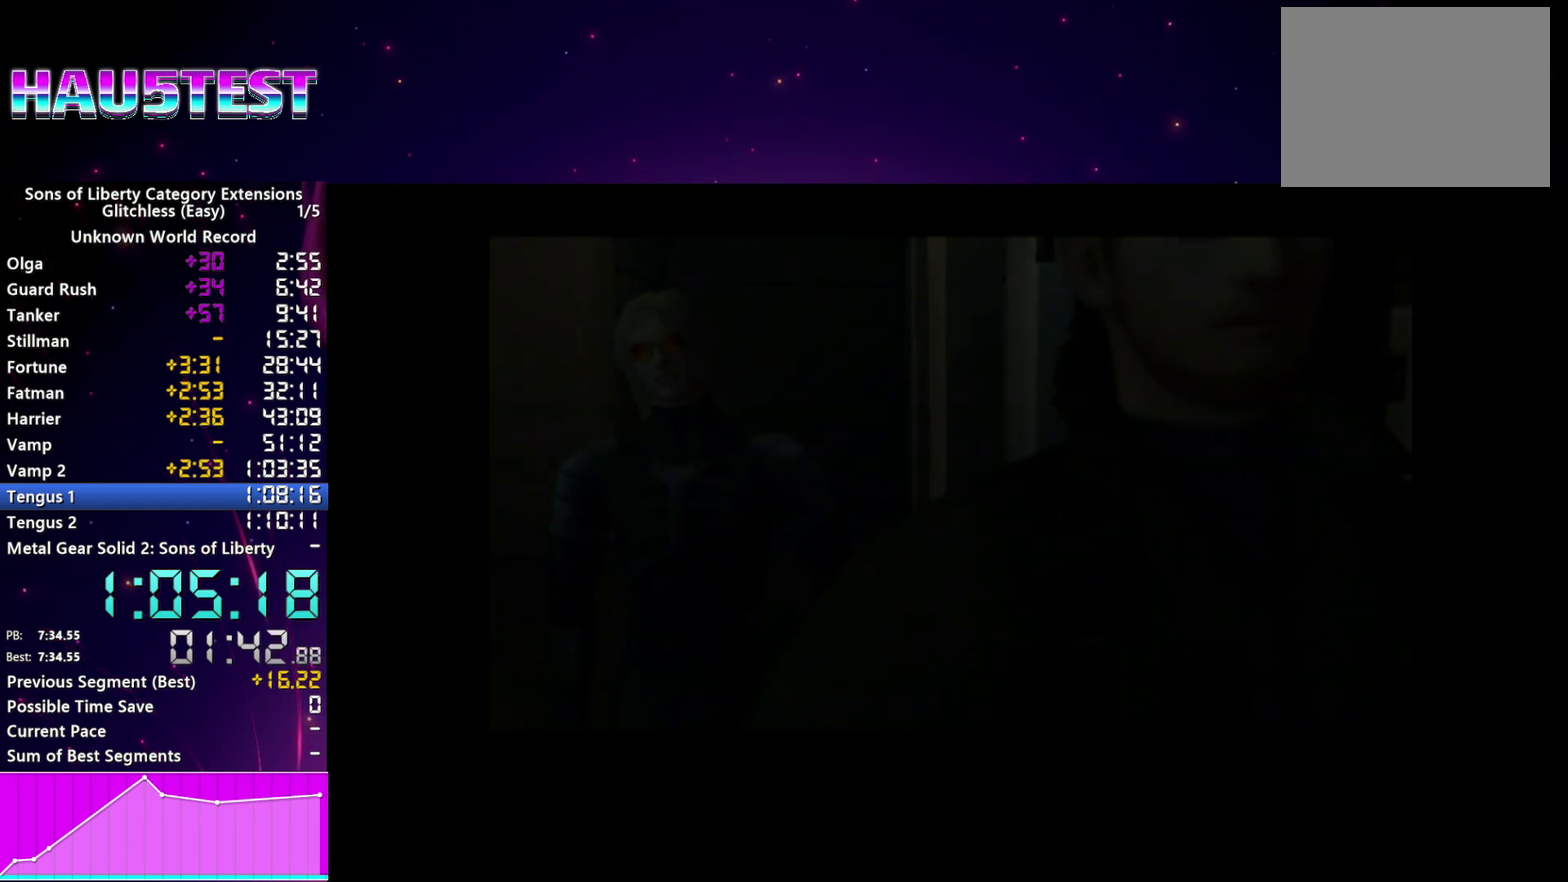
{"buttons": [], "left_stick": "center", "right_stick": "center", "events": [[60, "CROSS", "up"], [180, "CROSS", "down"], [240, "CROSS", "up"], [360, "CROSS", "down"], [420, "CROSS", "up"]]}
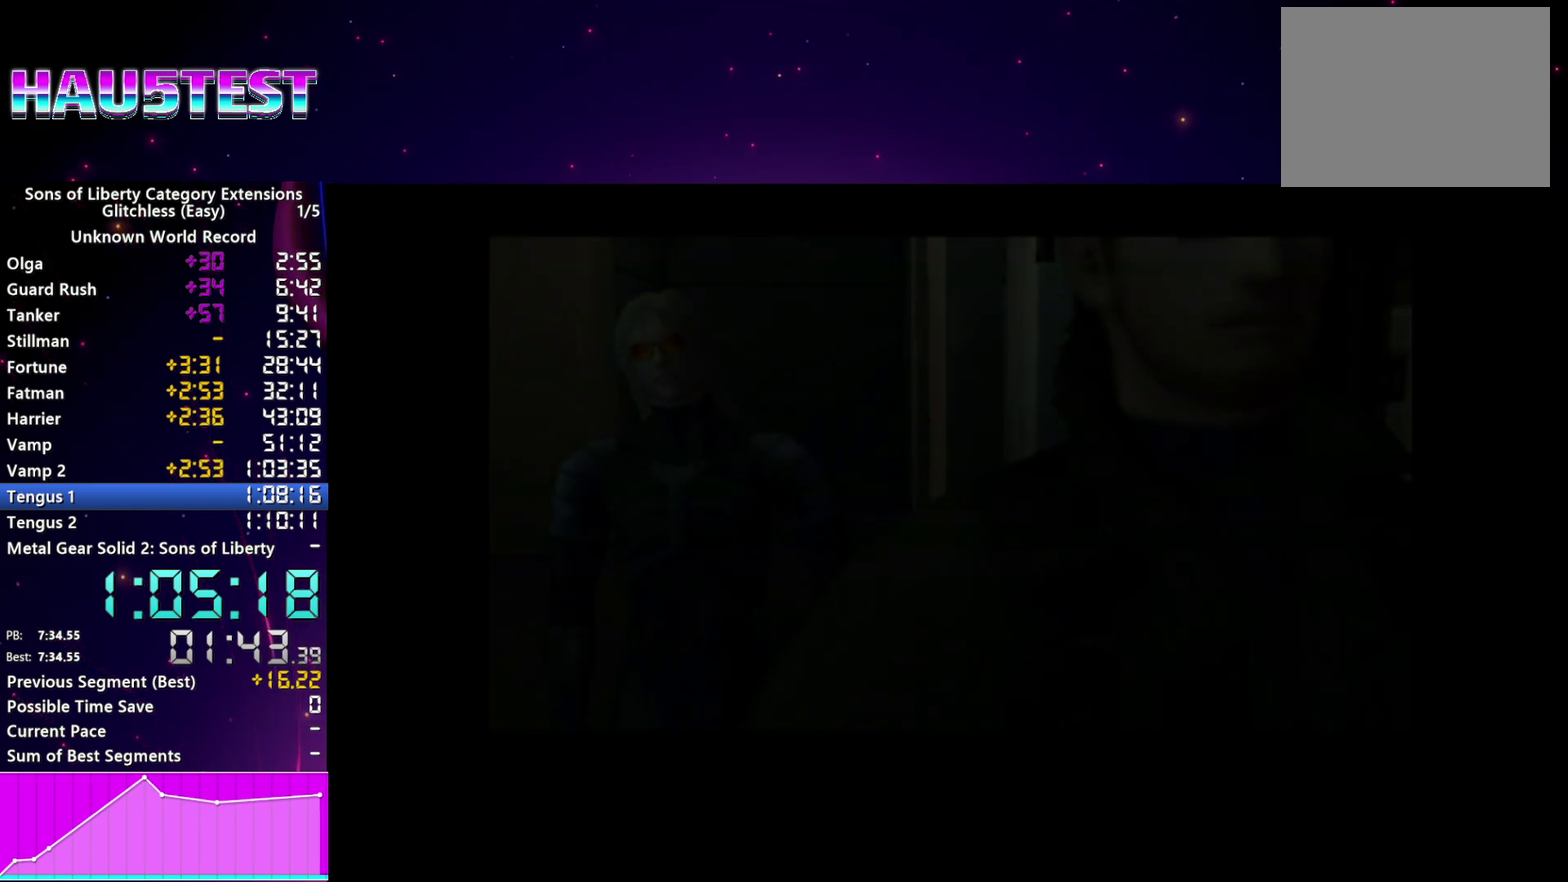
{"buttons": [], "left_stick": "center", "right_stick": "center", "events": [[40, "CROSS", "down"], [100, "CROSS", "up"], [200, "CROSS", "down"], [260, "CROSS", "up"], [360, "CROSS", "down"], [420, "CROSS", "up"]]}
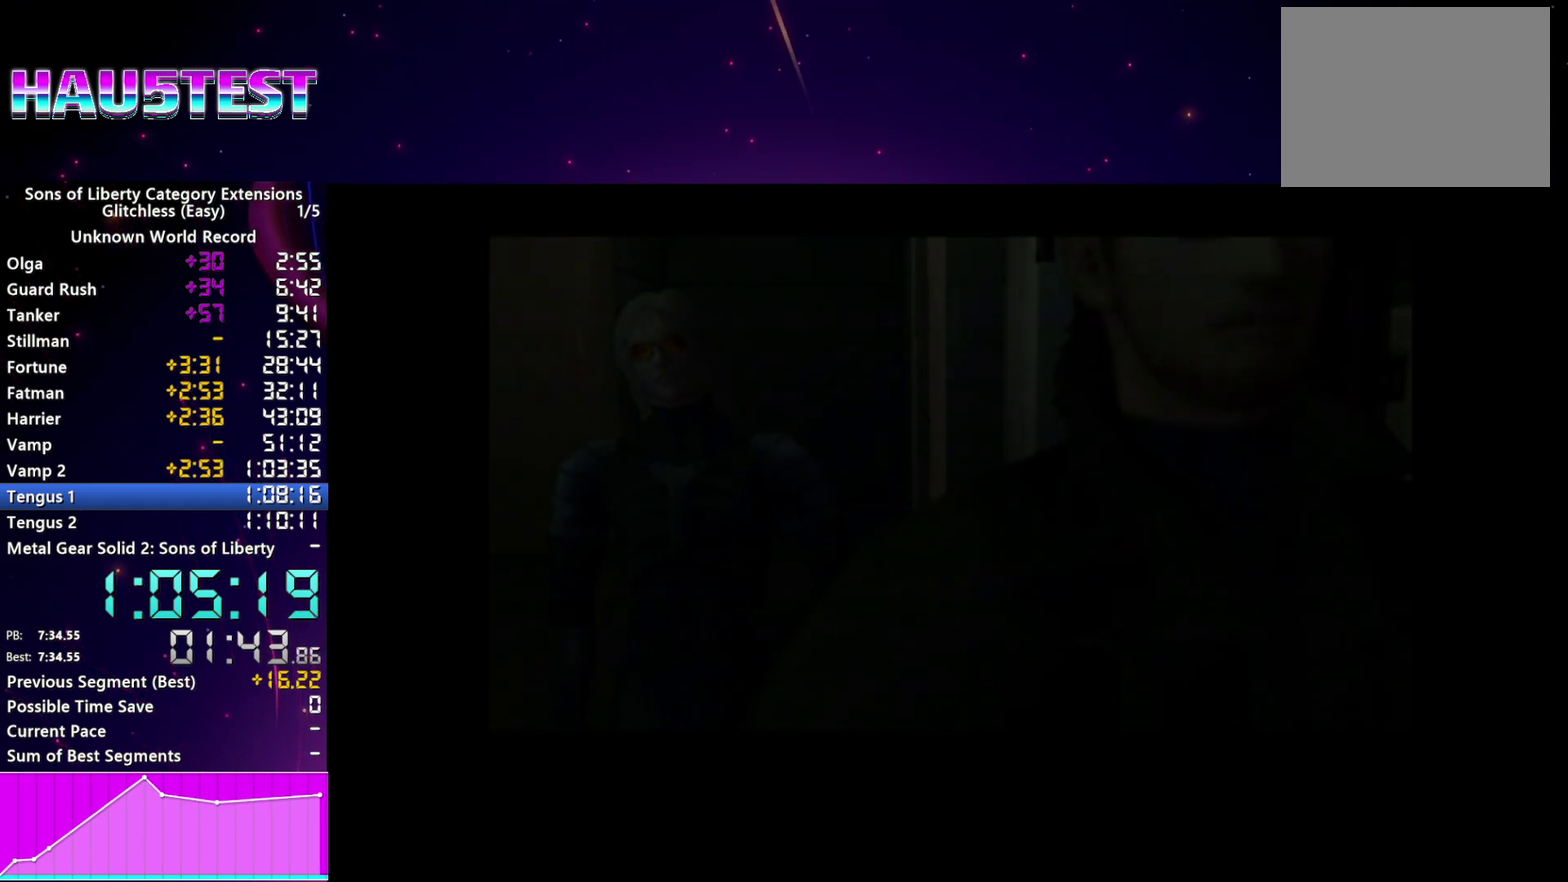
{"buttons": [], "left_stick": "center", "right_stick": "center", "events": [[40, "CROSS", "down"], [120, "CROSS", "up"], [220, "CROSS", "down"], [280, "CROSS", "up"]]}
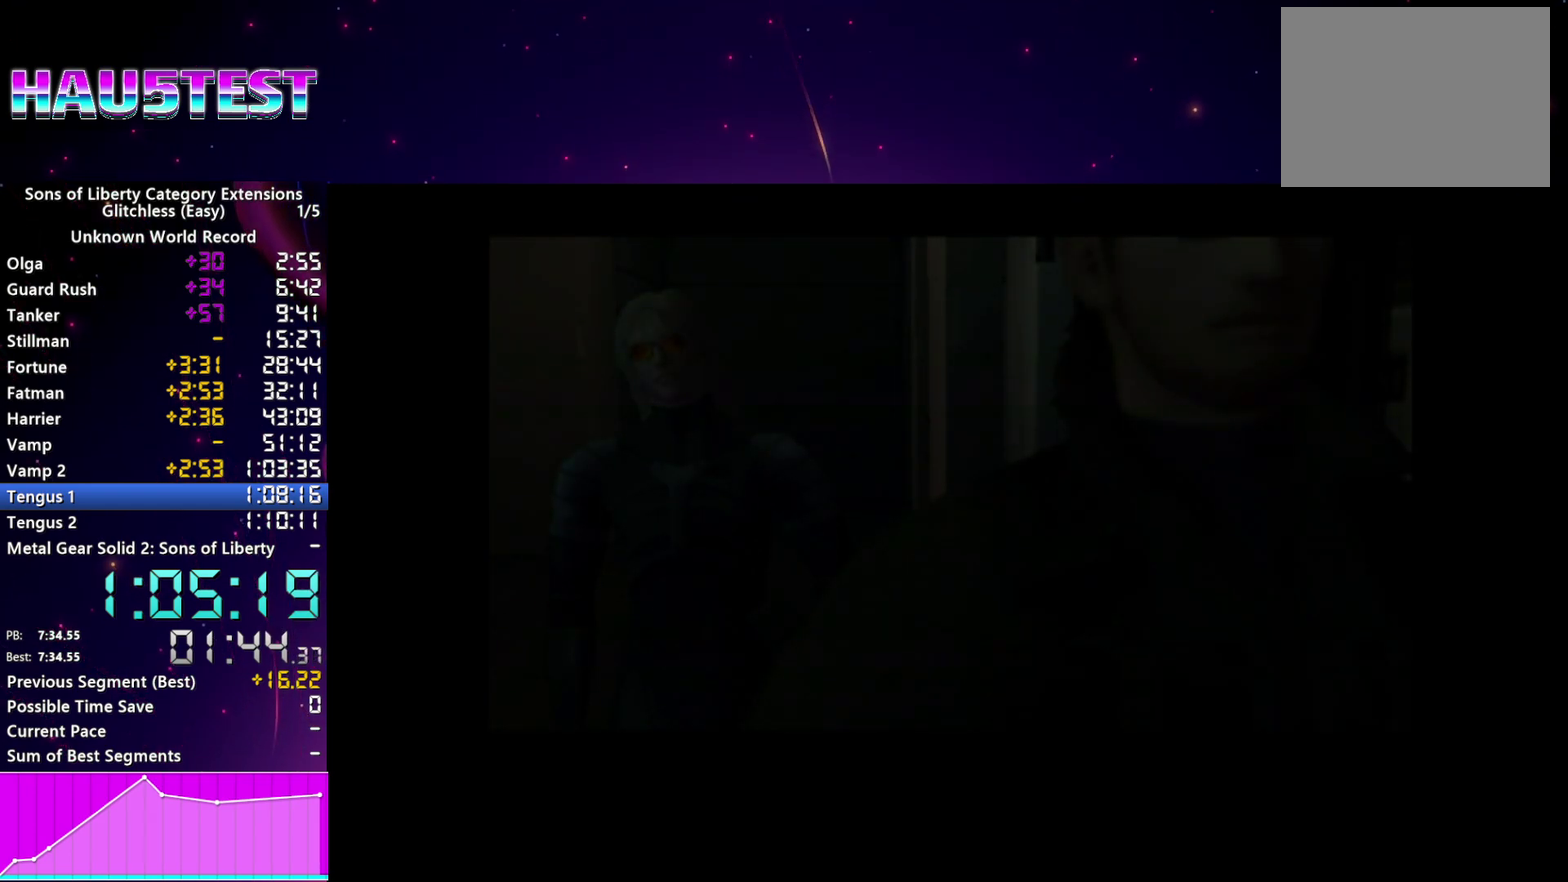
{"buttons": [], "left_stick": "center", "right_stick": "center", "events": [[60, "CROSS", "down"], [140, "CROSS", "up"], [440, "CROSS", "down"], [500, "CROSS", "up"]]}